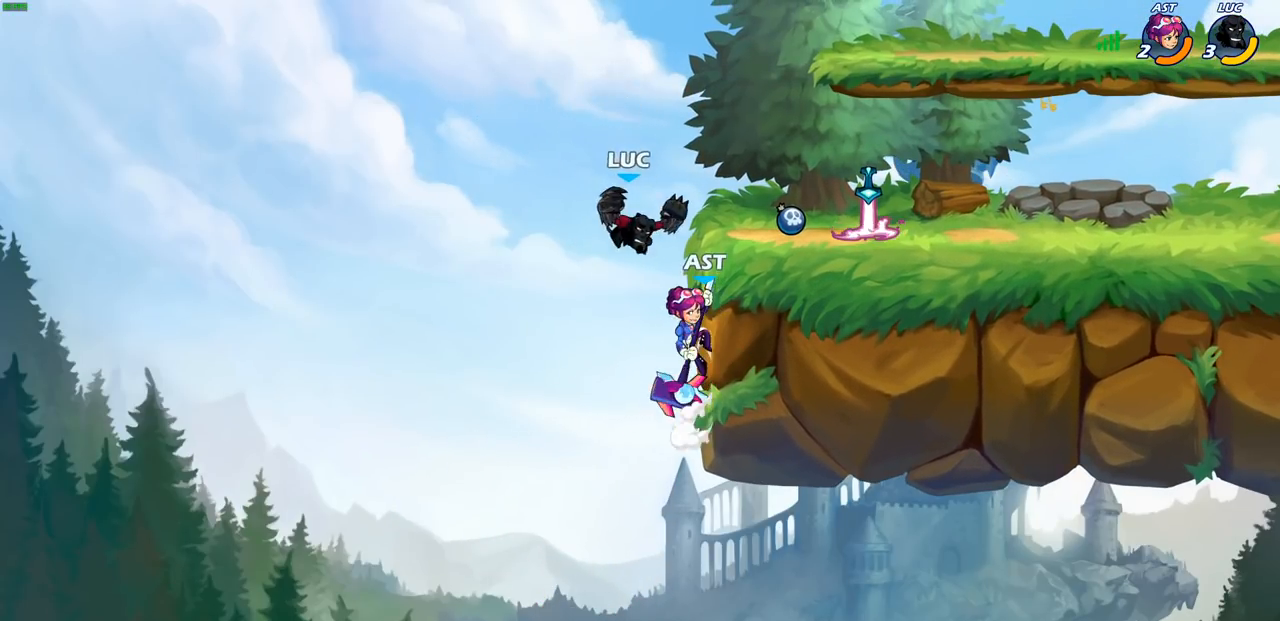
Gameplay with a controller (PlayStation layout); each line is a JSON object with the inputs held at the frame after it. "events" lists button and stick changes between this image and that frame as [ms after this image, input, new state], when the widget could be followed in between.
{"buttons": ["CROSS"], "left_stick": "center", "right_stick": "center", "events": [[150, "CIRCLE", "up"], [150, "left_stick", "right"], [300, "left_stick", "center"], [433, "CROSS", "down"]]}
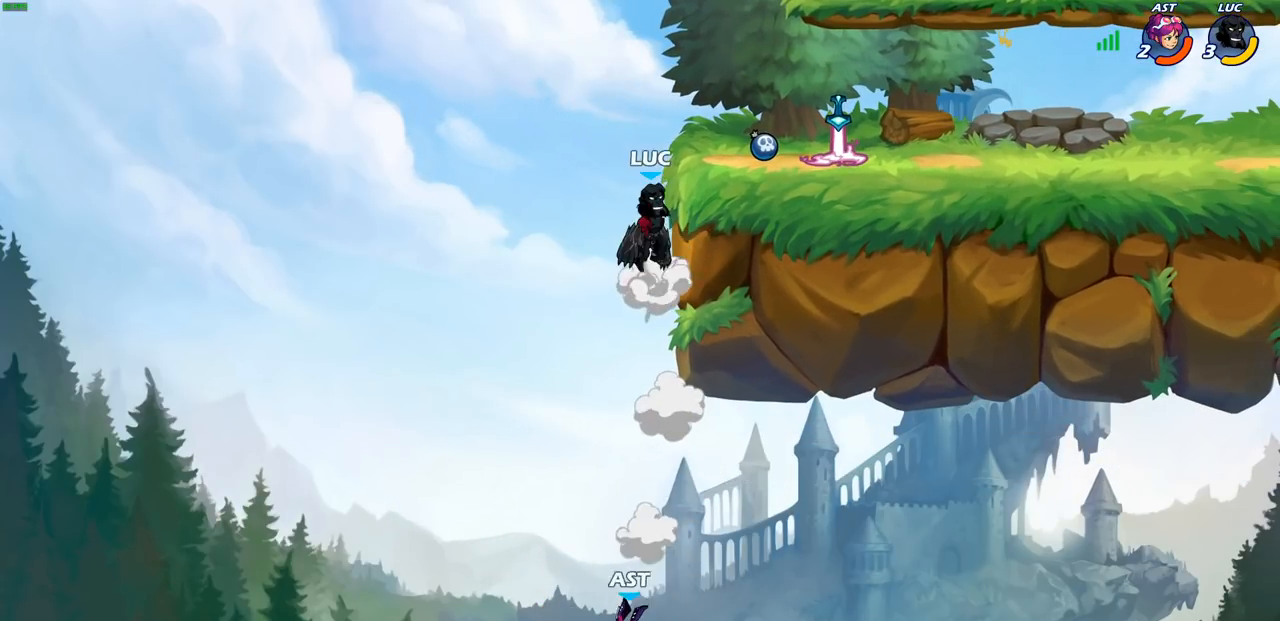
{"buttons": [], "left_stick": "left", "right_stick": "center", "events": [[67, "left_stick", "right"], [200, "CROSS", "up"], [350, "left_stick", "down"], [433, "left_stick", "left"]]}
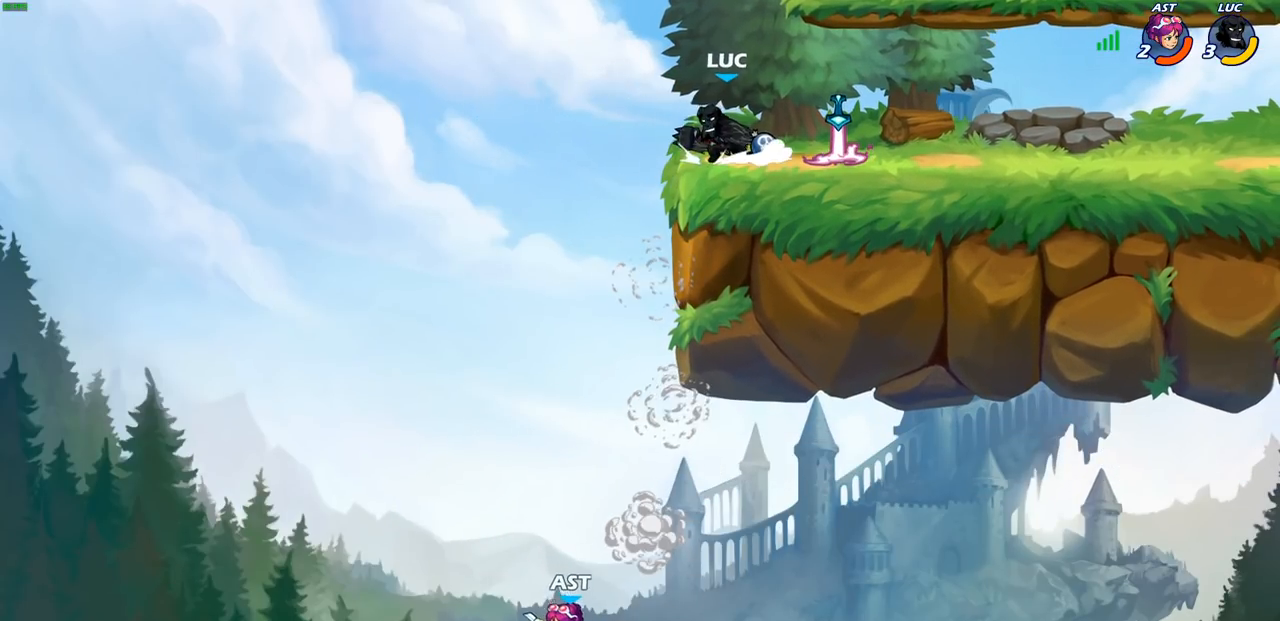
{"buttons": ["R1"], "left_stick": "down", "right_stick": "center", "events": [[33, "left_stick", "up-right"], [133, "left_stick", "up-left"], [367, "CROSS", "down"], [383, "left_stick", "right"], [450, "left_stick", "down"], [483, "CROSS", "up"], [483, "R1", "down"]]}
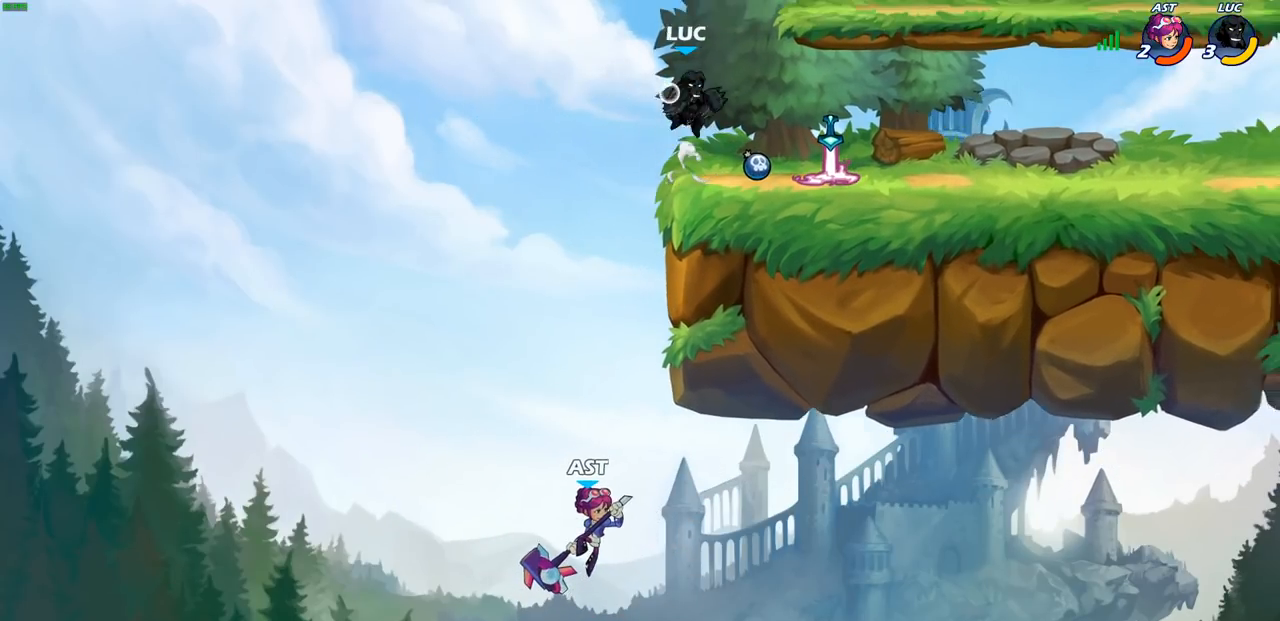
{"buttons": [], "left_stick": "down-right", "right_stick": "center", "events": [[100, "R1", "up"], [167, "left_stick", "center"], [450, "left_stick", "down-right"]]}
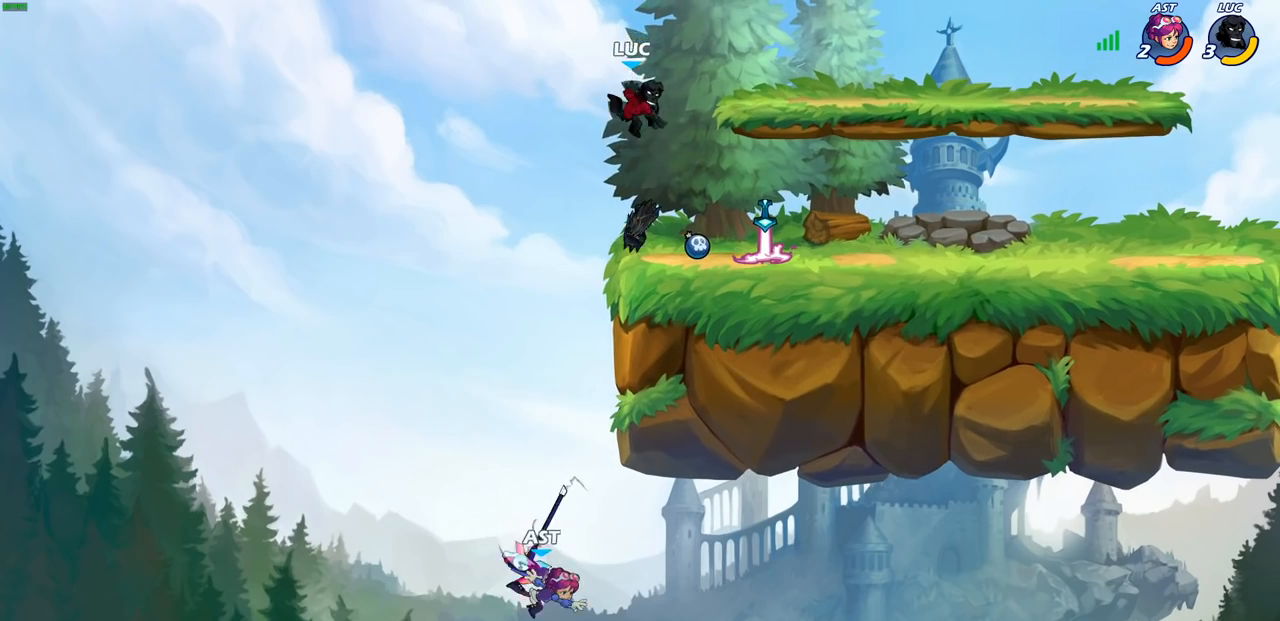
{"buttons": ["CROSS"], "left_stick": "up-right", "right_stick": "center", "events": [[83, "left_stick", "down-left"], [167, "R1", "down"], [217, "left_stick", "up-left"], [250, "R1", "up"], [283, "left_stick", "up-right"], [383, "CROSS", "down"]]}
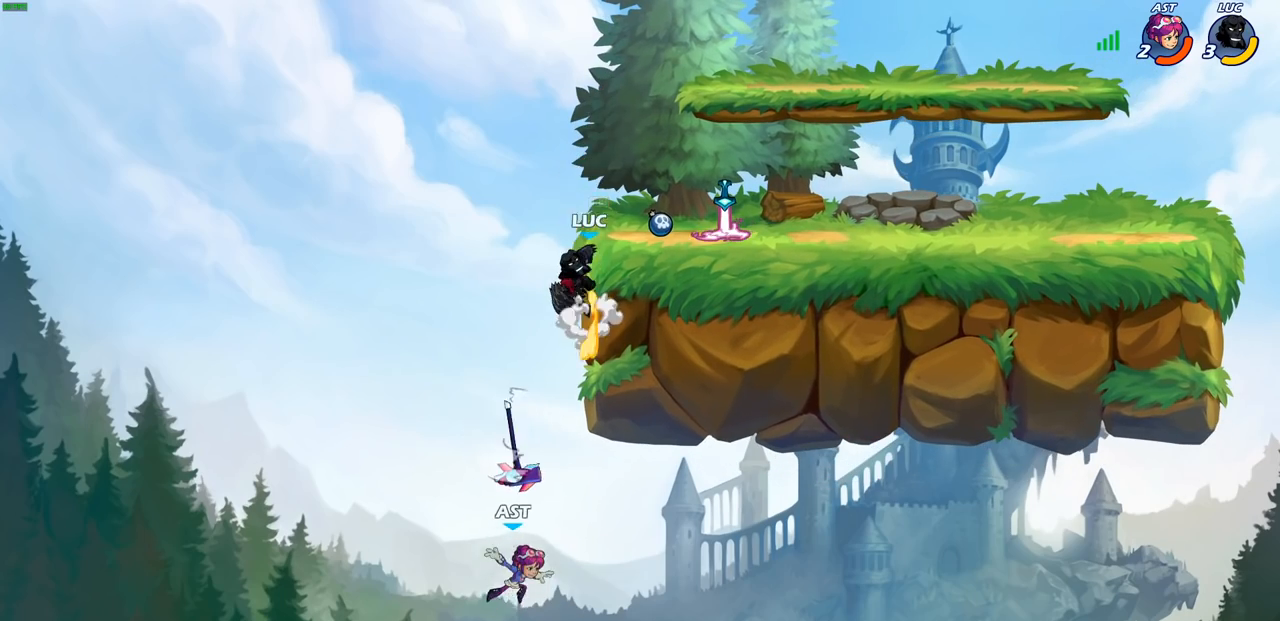
{"buttons": [], "left_stick": "up-right", "right_stick": "center", "events": [[17, "CROSS", "up"], [200, "CROSS", "down"], [367, "CROSS", "up"]]}
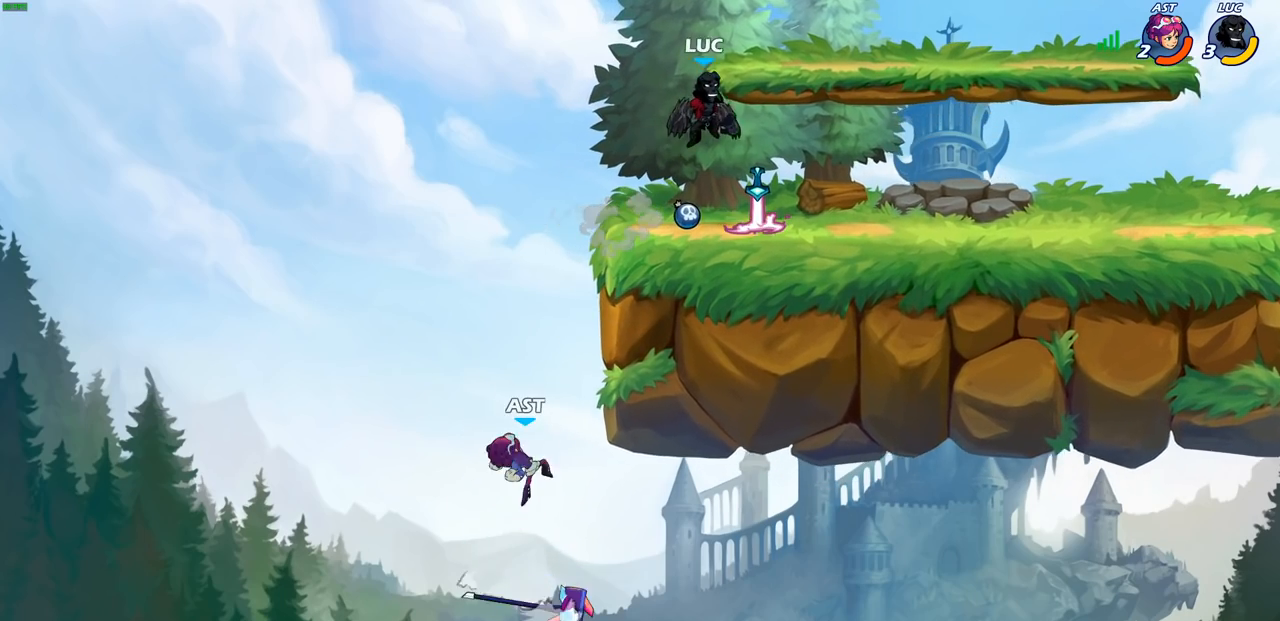
{"buttons": [], "left_stick": "down-left", "right_stick": "center", "events": [[167, "left_stick", "left"], [283, "left_stick", "down-left"]]}
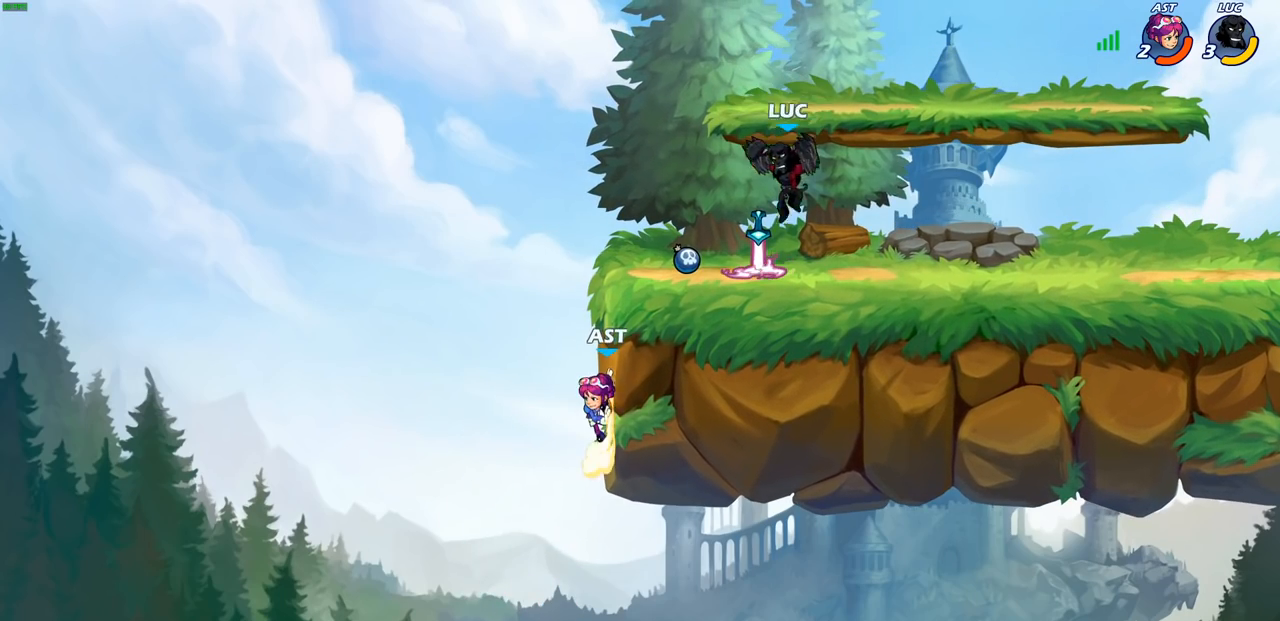
{"buttons": [], "left_stick": "center", "right_stick": "center", "events": [[33, "left_stick", "left"], [167, "left_stick", "down-left"], [200, "R2", "down"], [233, "CIRCLE", "down"], [317, "CIRCLE", "up"], [333, "R2", "up"], [383, "left_stick", "center"]]}
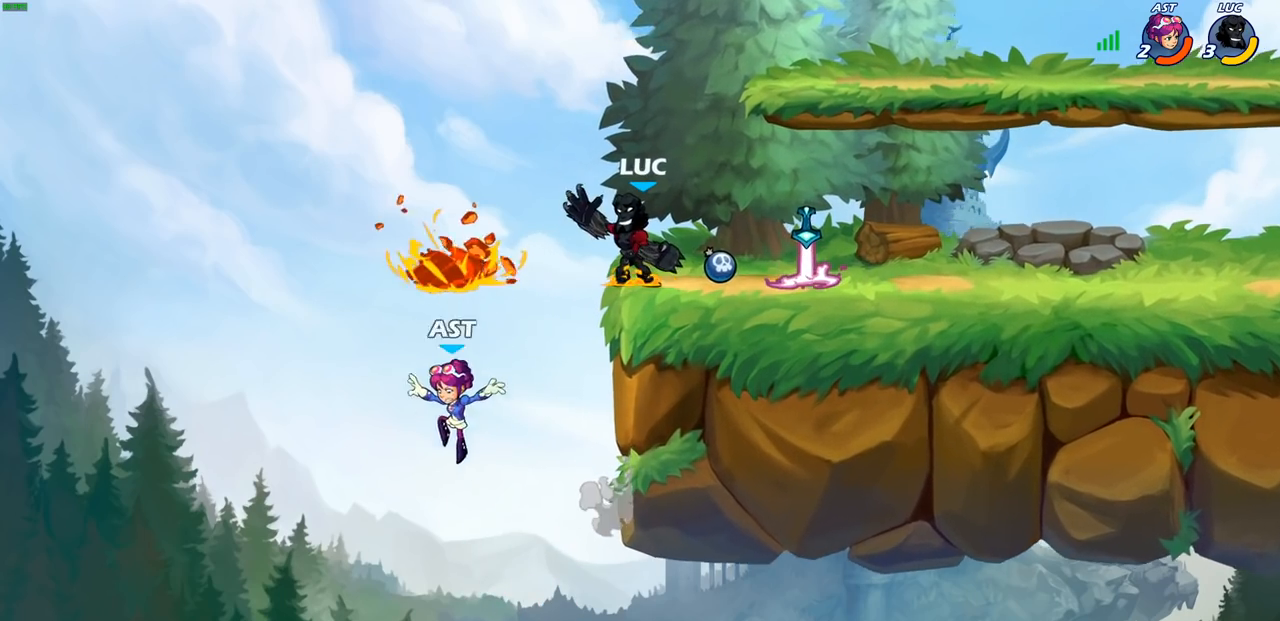
{"buttons": [], "left_stick": "center", "right_stick": "center", "events": []}
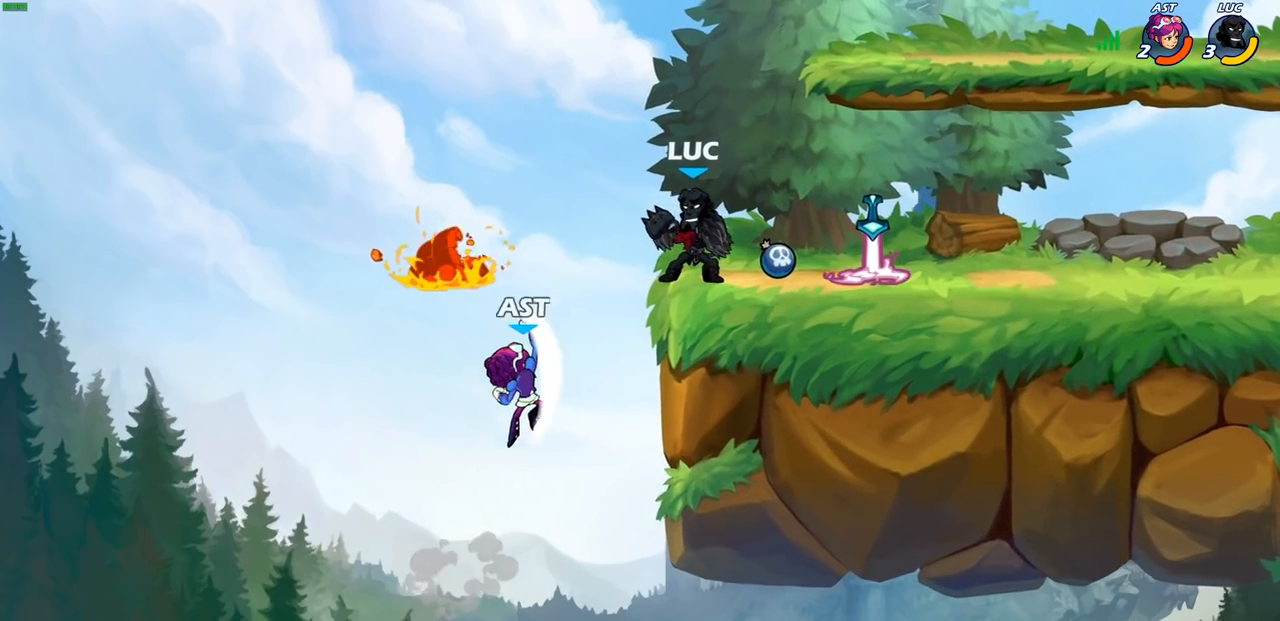
{"buttons": [], "left_stick": "center", "right_stick": "down-left", "events": [[17, "left_stick", "right"], [67, "R2", "down"], [250, "R2", "up"], [267, "left_stick", "up"], [367, "CROSS", "down"], [417, "left_stick", "center"], [433, "SQUARE", "down"], [450, "CROSS", "up"], [450, "right_stick", "down-left"], [467, "SQUARE", "up"]]}
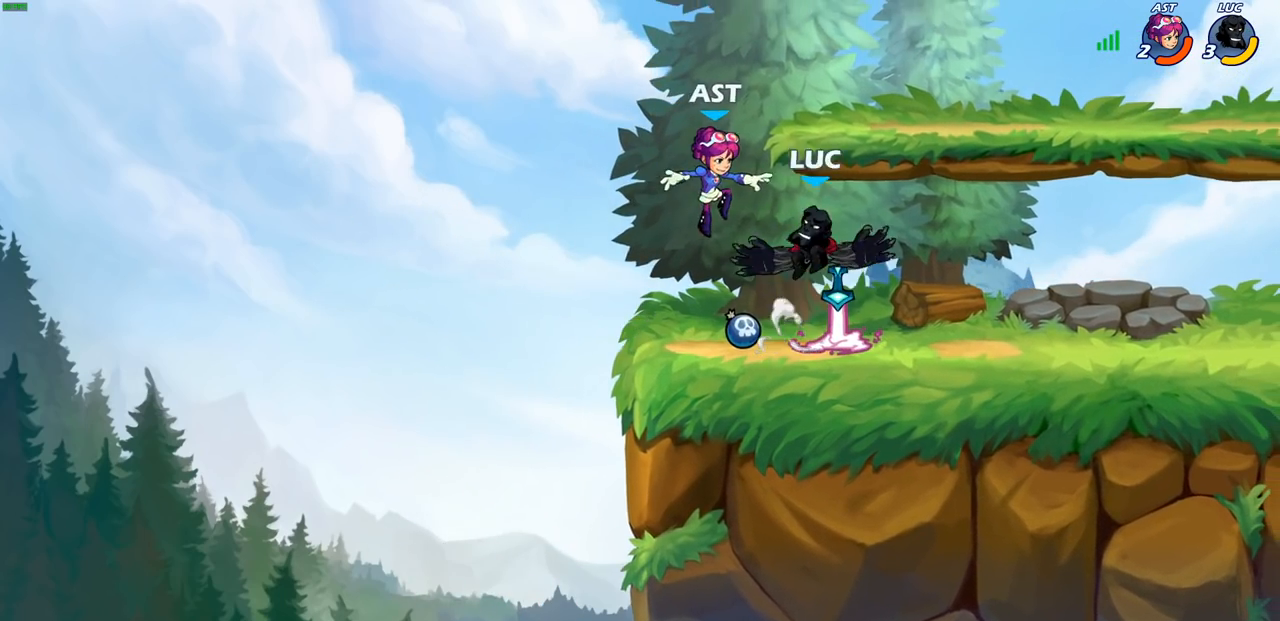
{"buttons": [], "left_stick": "center", "right_stick": "center", "events": [[33, "right_stick", "center"]]}
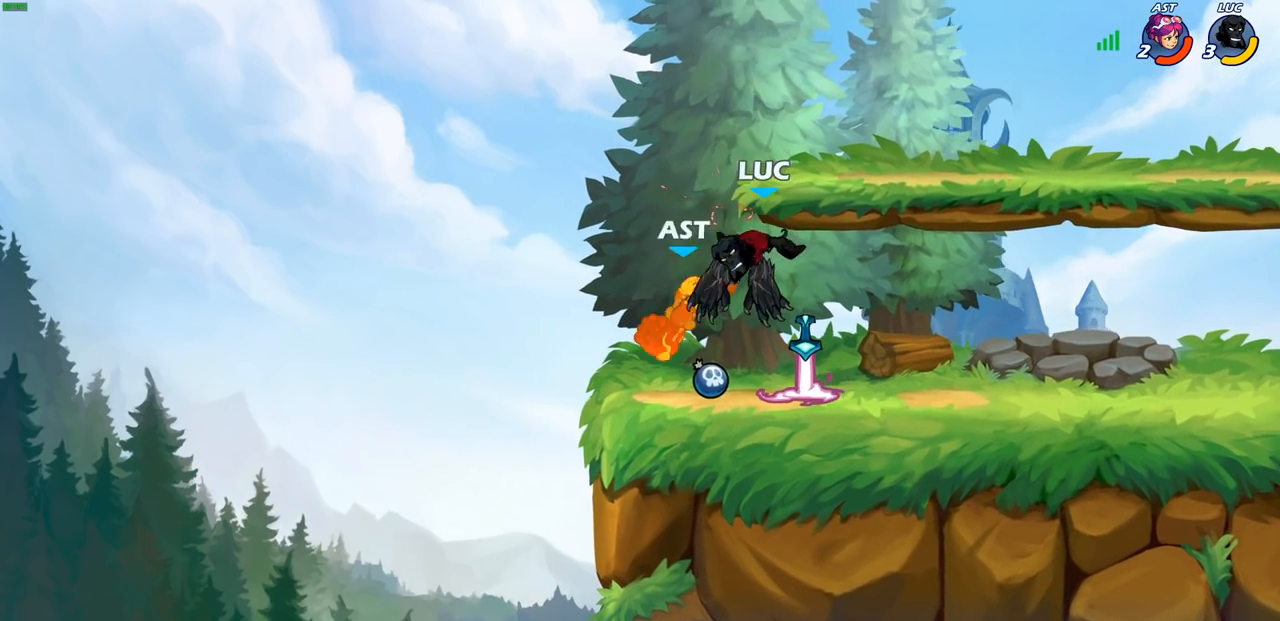
{"buttons": [], "left_stick": "left", "right_stick": "center", "events": [[117, "R2", "down"], [133, "left_stick", "down"], [167, "SQUARE", "down"], [267, "SQUARE", "up"], [283, "R2", "up"], [317, "left_stick", "center"], [500, "left_stick", "left"]]}
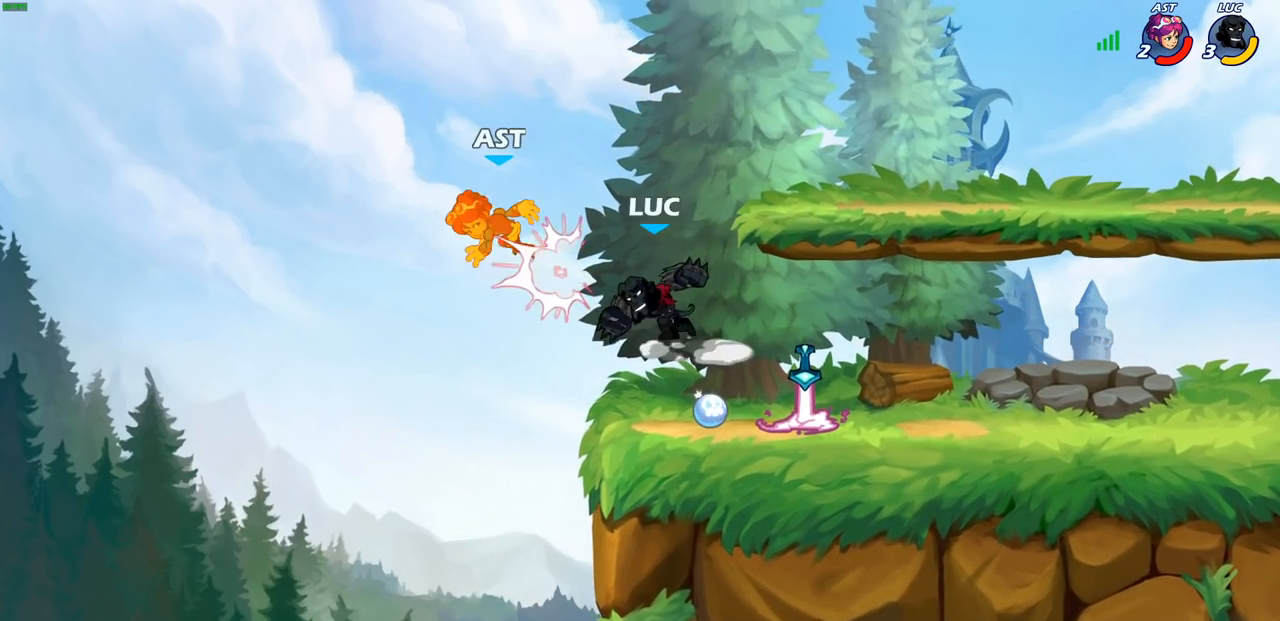
{"buttons": [], "left_stick": "center", "right_stick": "center", "events": [[67, "R2", "down"], [100, "CIRCLE", "down"], [100, "left_stick", "center"], [150, "CIRCLE", "up"], [167, "R2", "up"]]}
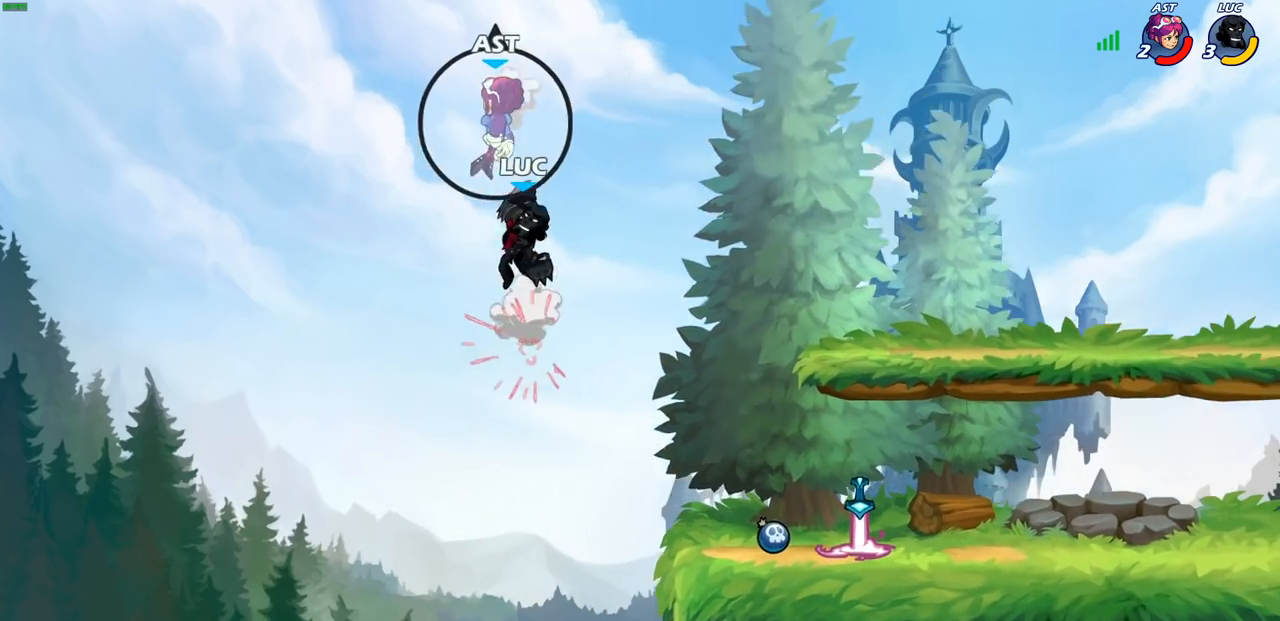
{"buttons": [], "left_stick": "right", "right_stick": "center", "events": [[50, "left_stick", "right"]]}
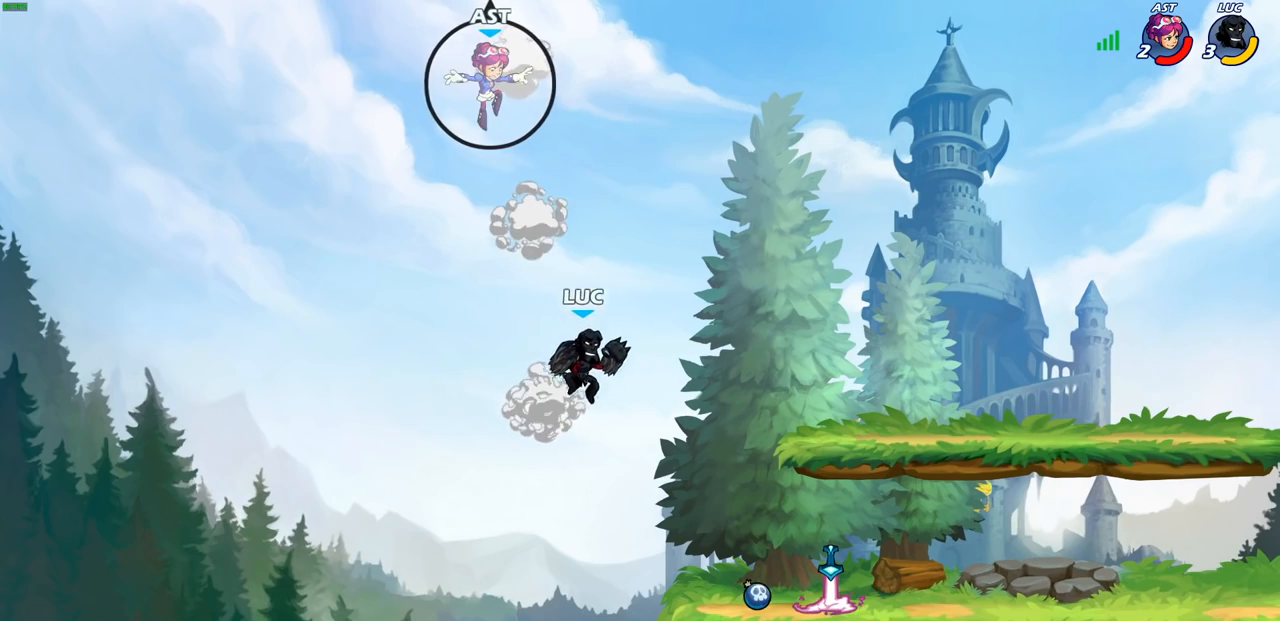
{"buttons": [], "left_stick": "right", "right_stick": "center", "events": [[217, "left_stick", "center"], [450, "left_stick", "right"]]}
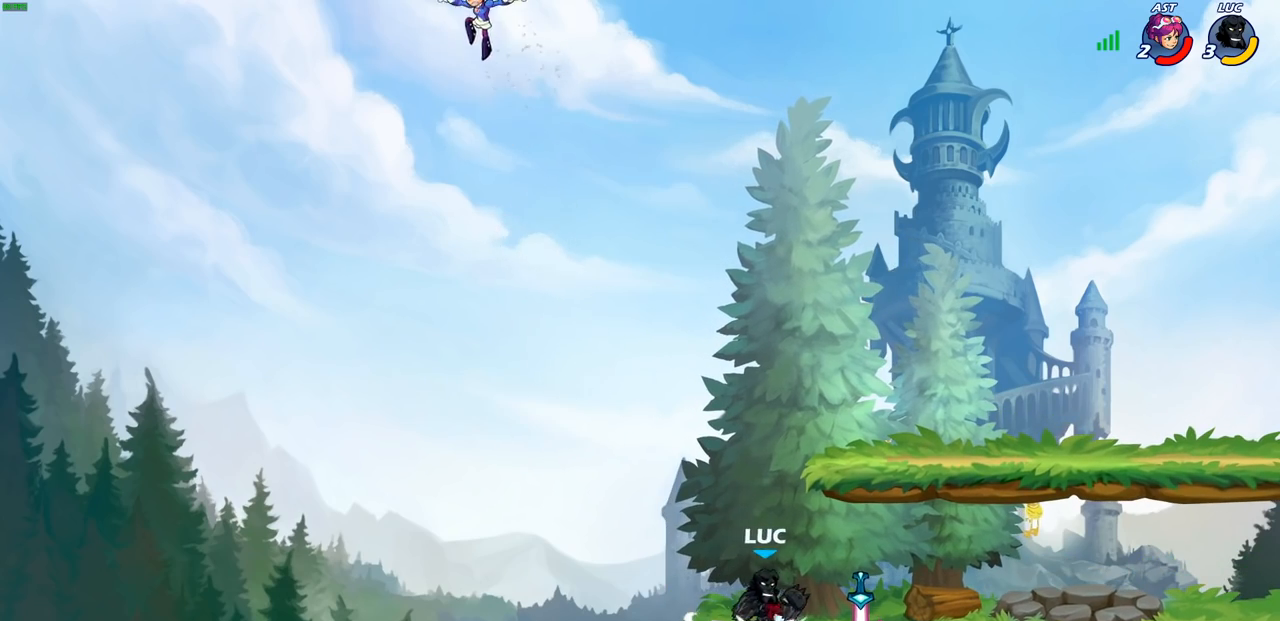
{"buttons": ["CIRCLE"], "left_stick": "center", "right_stick": "center", "events": [[167, "left_stick", "left"], [267, "CIRCLE", "down"], [300, "left_stick", "center"]]}
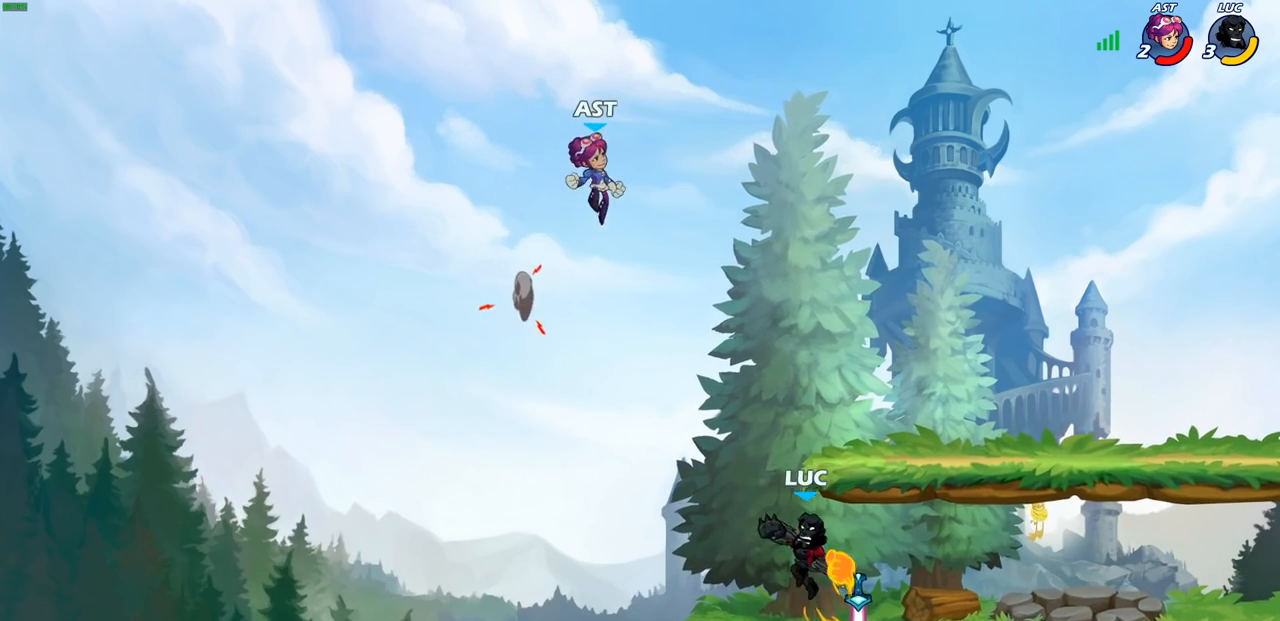
{"buttons": ["CIRCLE"], "left_stick": "center", "right_stick": "center", "events": [[17, "left_stick", "left"], [117, "left_stick", "center"]]}
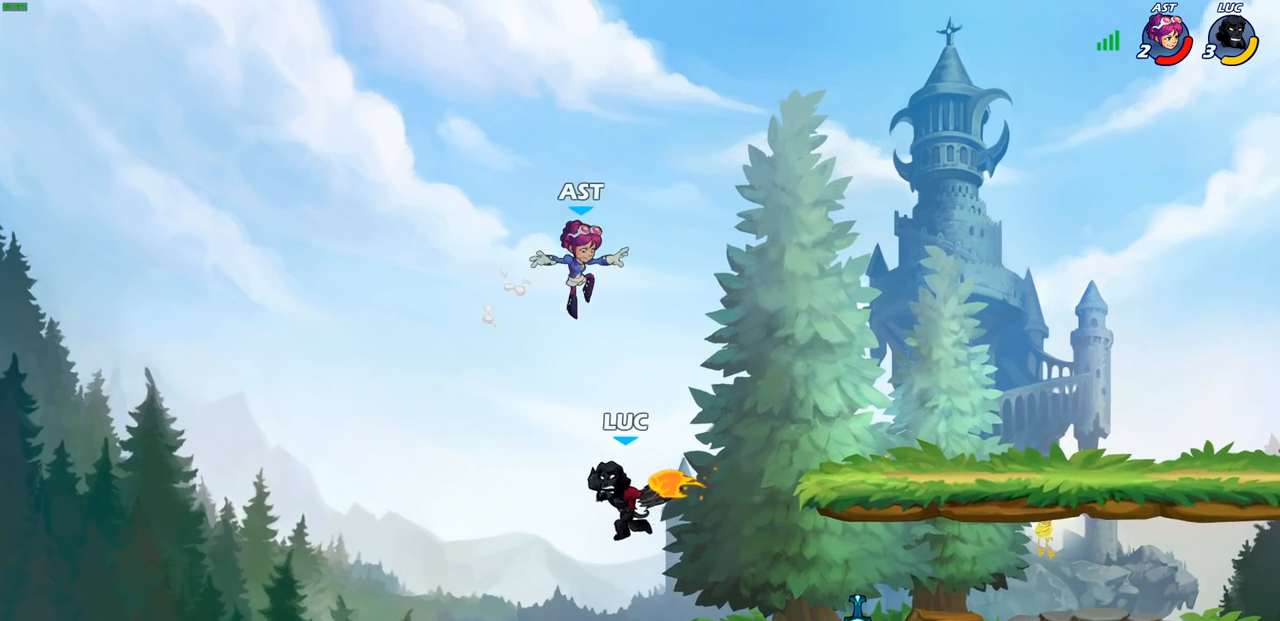
{"buttons": [], "left_stick": "right", "right_stick": "center", "events": [[250, "CIRCLE", "up"], [433, "left_stick", "right"]]}
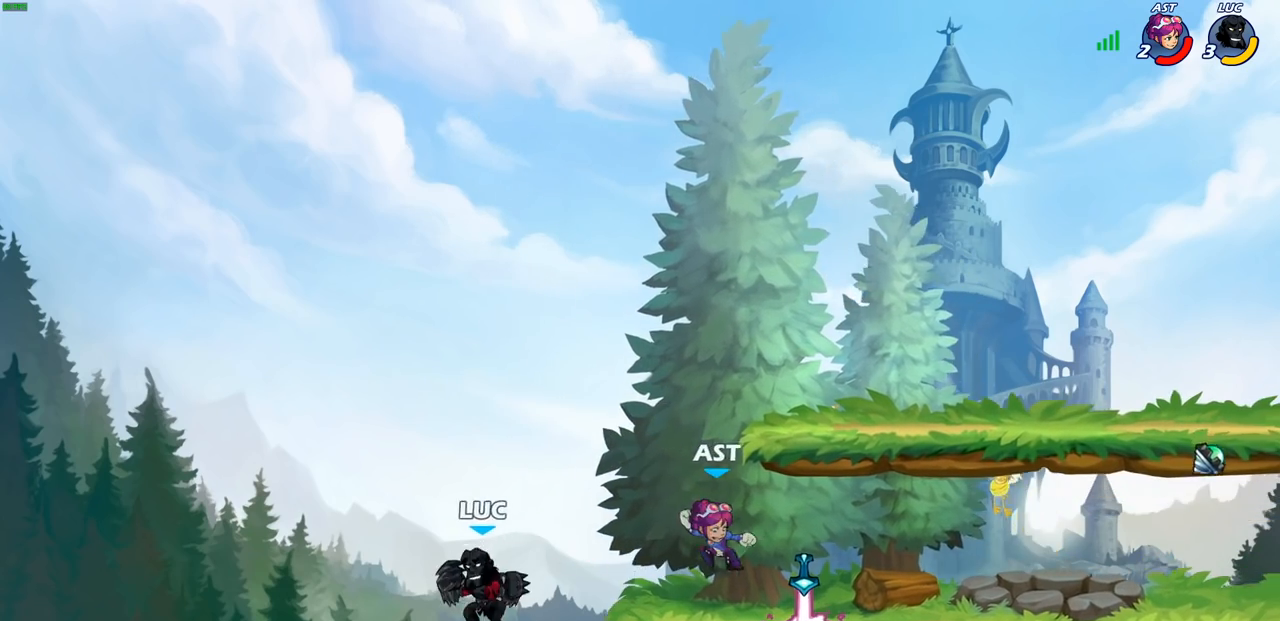
{"buttons": ["R2"], "left_stick": "right", "right_stick": "center", "events": [[133, "CROSS", "down"], [283, "CROSS", "up"], [450, "R2", "down"]]}
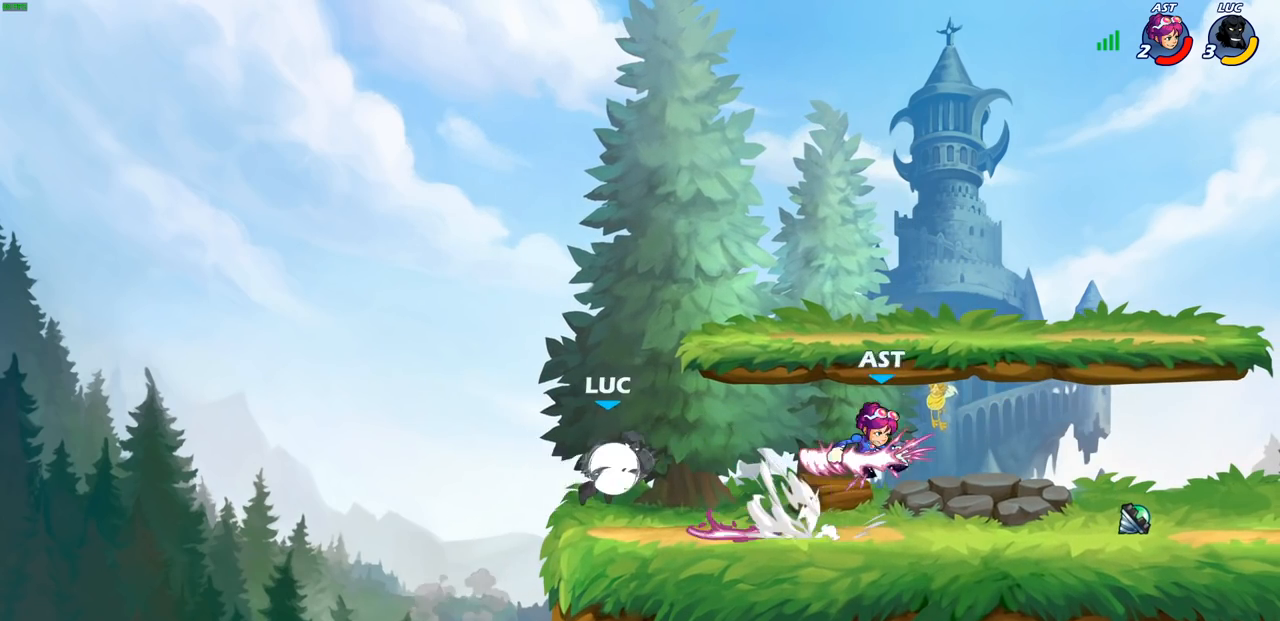
{"buttons": ["CIRCLE", "R2"], "left_stick": "center", "right_stick": "center", "events": [[17, "CIRCLE", "down"], [217, "left_stick", "center"]]}
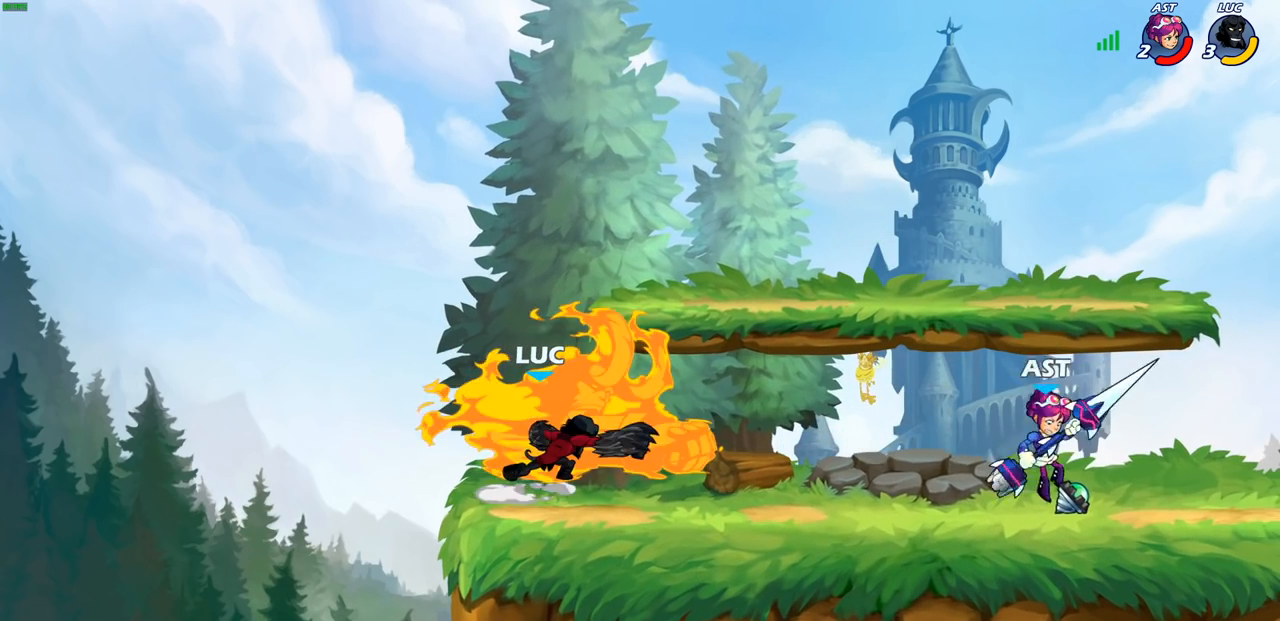
{"buttons": [], "left_stick": "left", "right_stick": "center", "events": [[67, "CIRCLE", "up"], [83, "R2", "up"], [167, "left_stick", "left"]]}
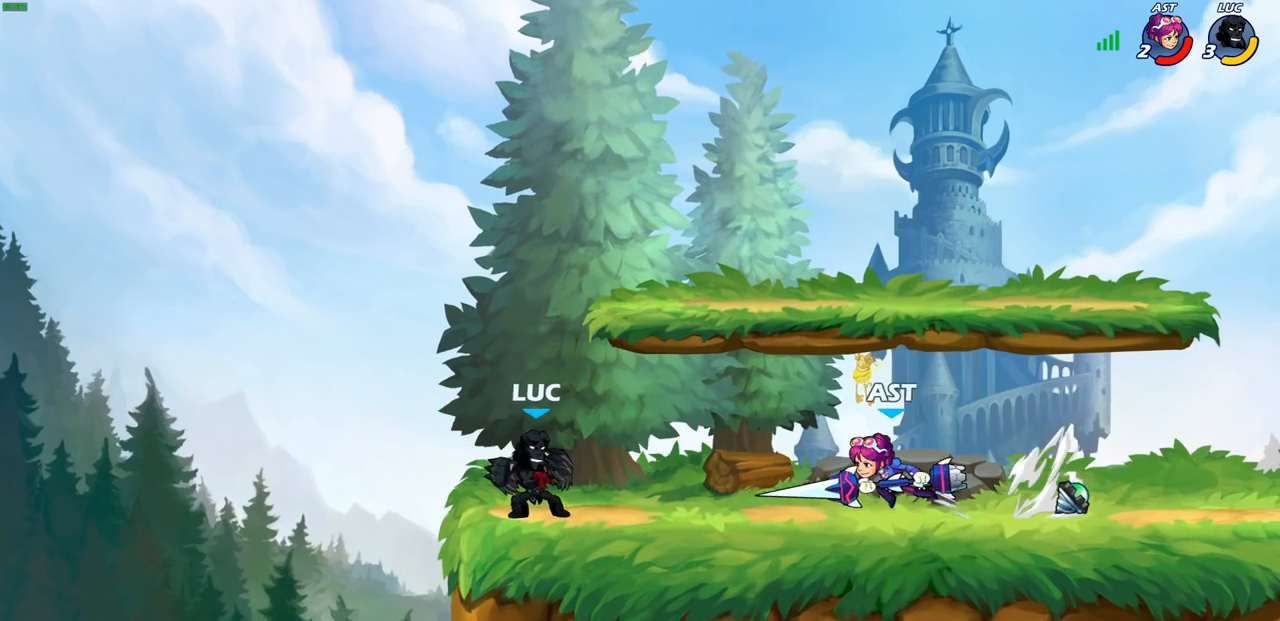
{"buttons": [], "left_stick": "right", "right_stick": "center", "events": [[150, "left_stick", "right"], [267, "left_stick", "left"], [383, "left_stick", "right"]]}
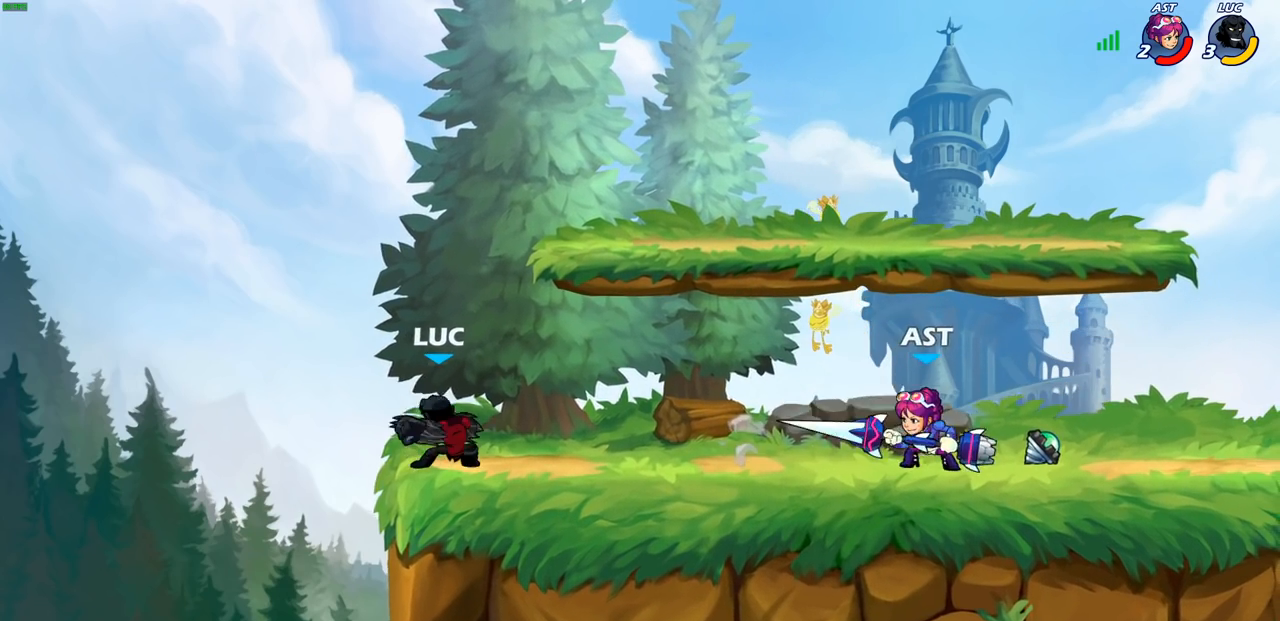
{"buttons": [], "left_stick": "center", "right_stick": "center", "events": [[117, "R2", "down"], [150, "SQUARE", "down"], [150, "left_stick", "down"], [267, "R2", "up"], [267, "SQUARE", "up"], [317, "left_stick", "center"]]}
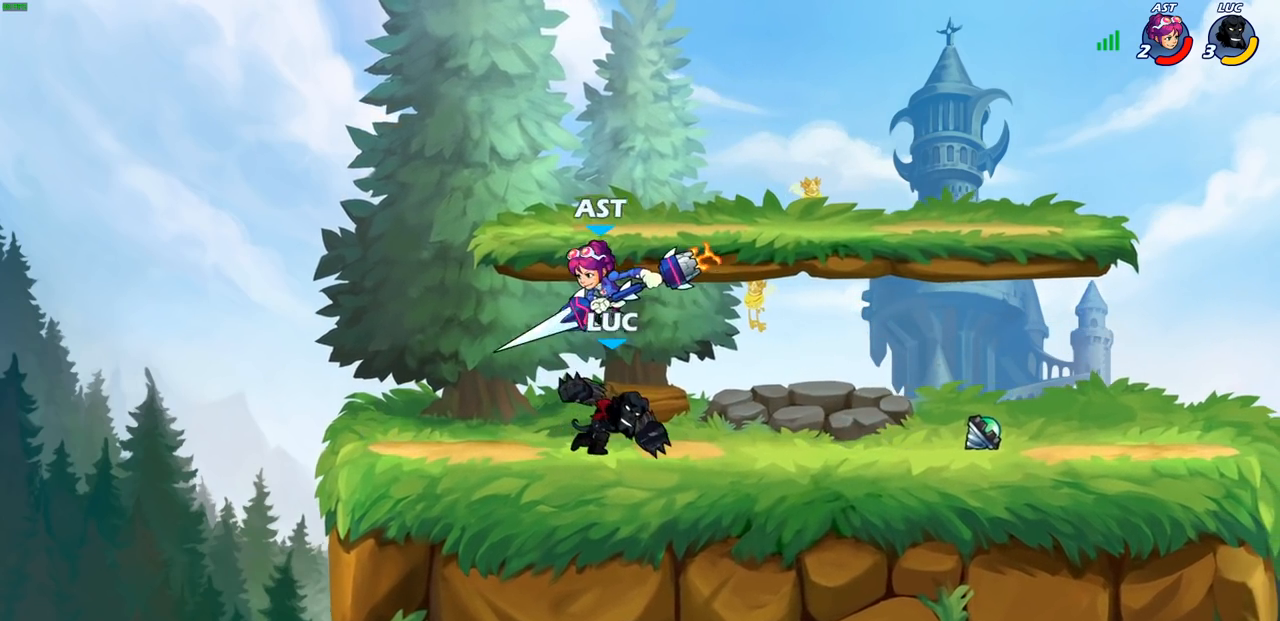
{"buttons": [], "left_stick": "up-left", "right_stick": "center", "events": [[167, "left_stick", "up-left"], [317, "R2", "down"], [383, "SQUARE", "down"], [483, "R2", "up"], [500, "SQUARE", "up"]]}
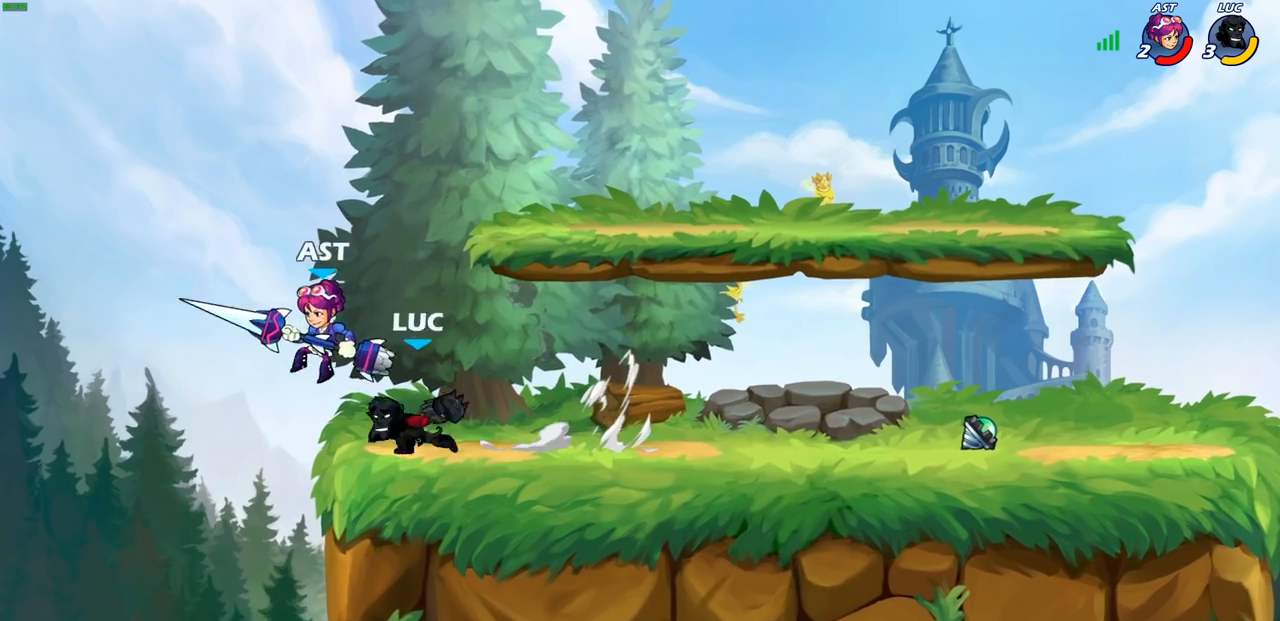
{"buttons": [], "left_stick": "center", "right_stick": "center", "events": [[100, "left_stick", "center"], [267, "CIRCLE", "down"], [283, "left_stick", "right"], [350, "CIRCLE", "up"], [400, "left_stick", "center"]]}
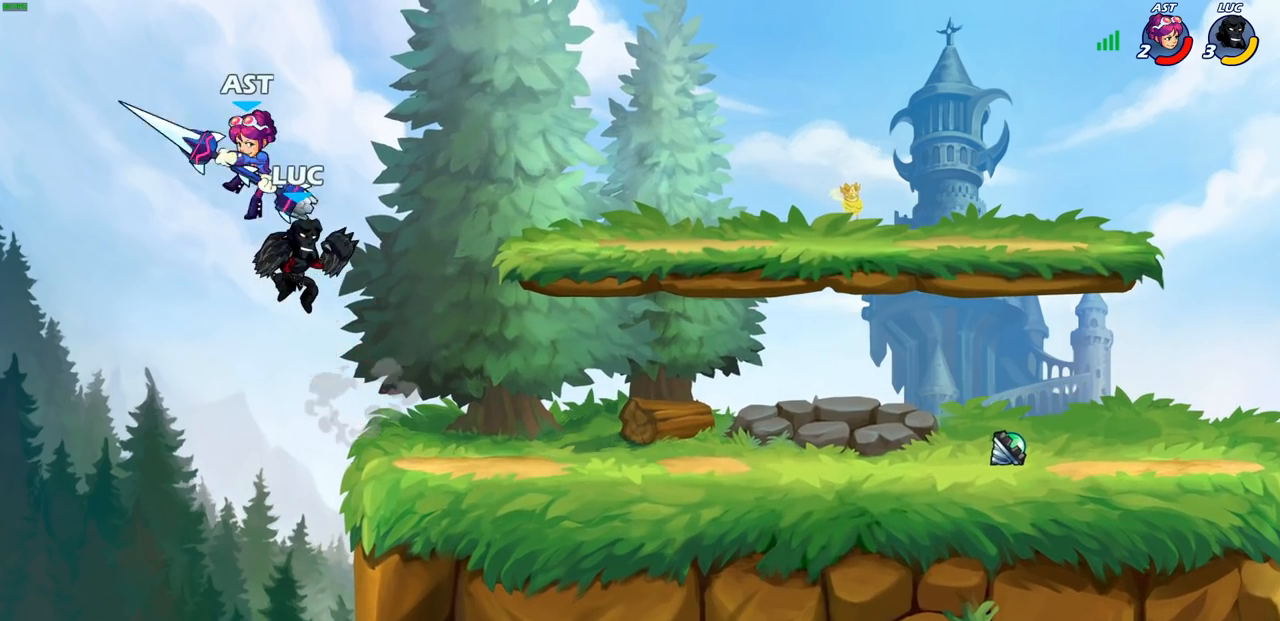
{"buttons": [], "left_stick": "center", "right_stick": "center", "events": [[250, "left_stick", "right"], [317, "CIRCLE", "down"], [333, "left_stick", "center"], [400, "CIRCLE", "up"]]}
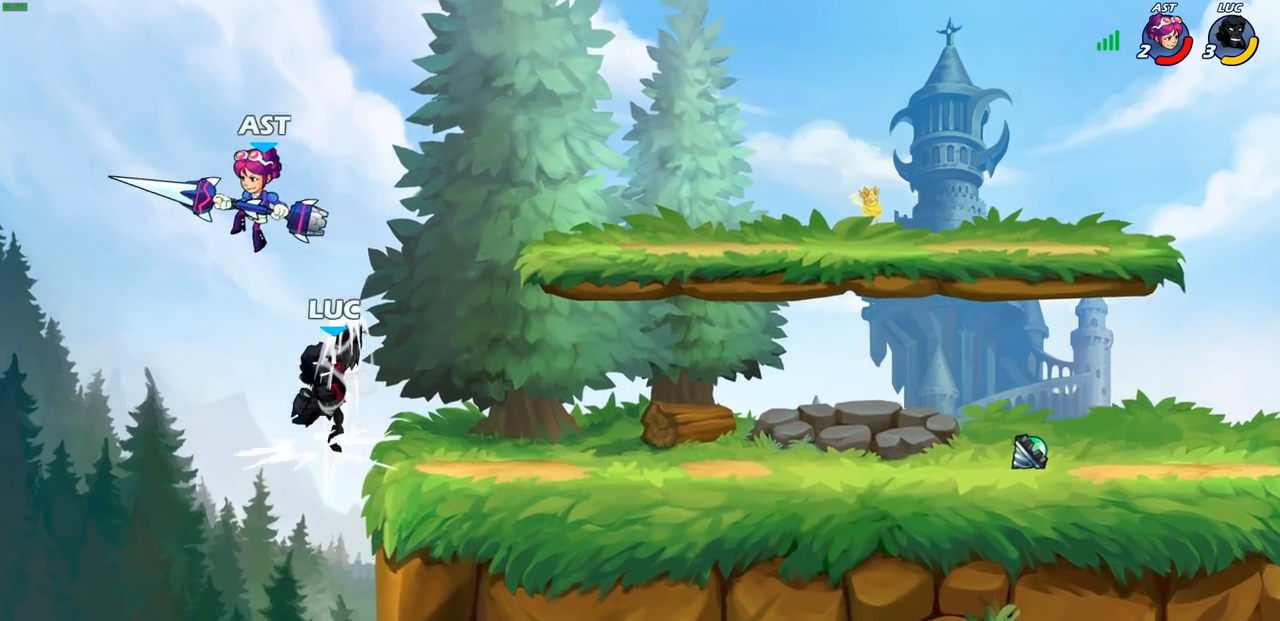
{"buttons": [], "left_stick": "left", "right_stick": "center", "events": [[83, "left_stick", "left"], [233, "left_stick", "center"], [467, "left_stick", "left"]]}
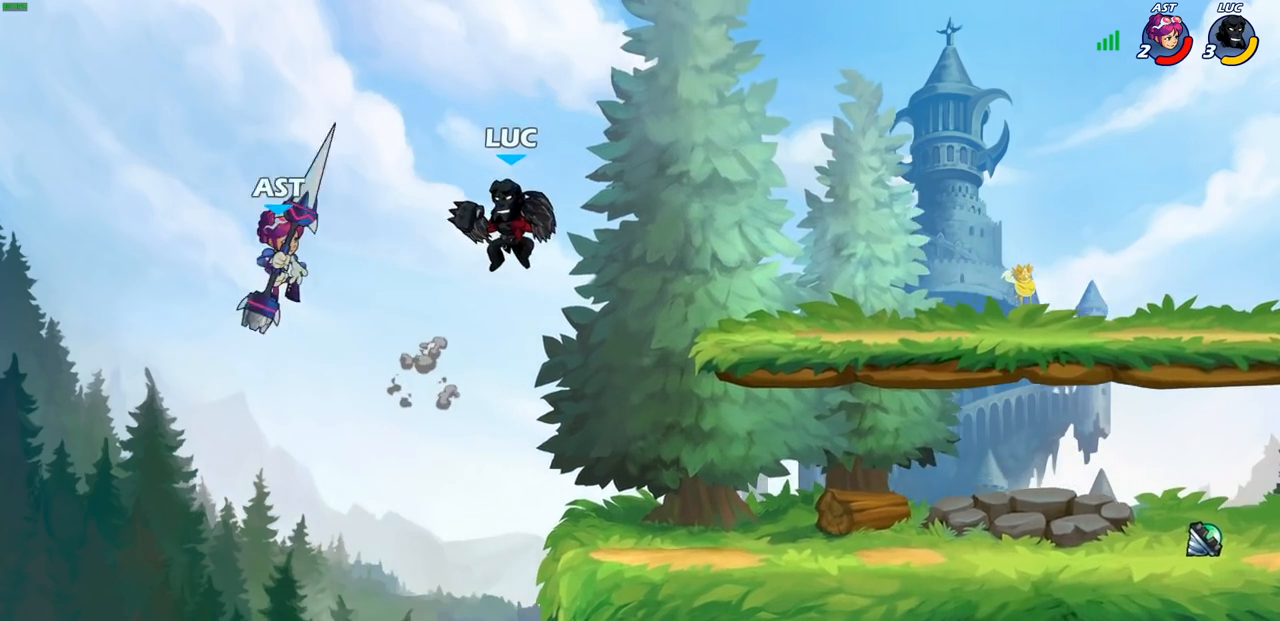
{"buttons": [], "left_stick": "center", "right_stick": "center", "events": [[50, "SQUARE", "down"], [133, "SQUARE", "up"], [150, "left_stick", "center"]]}
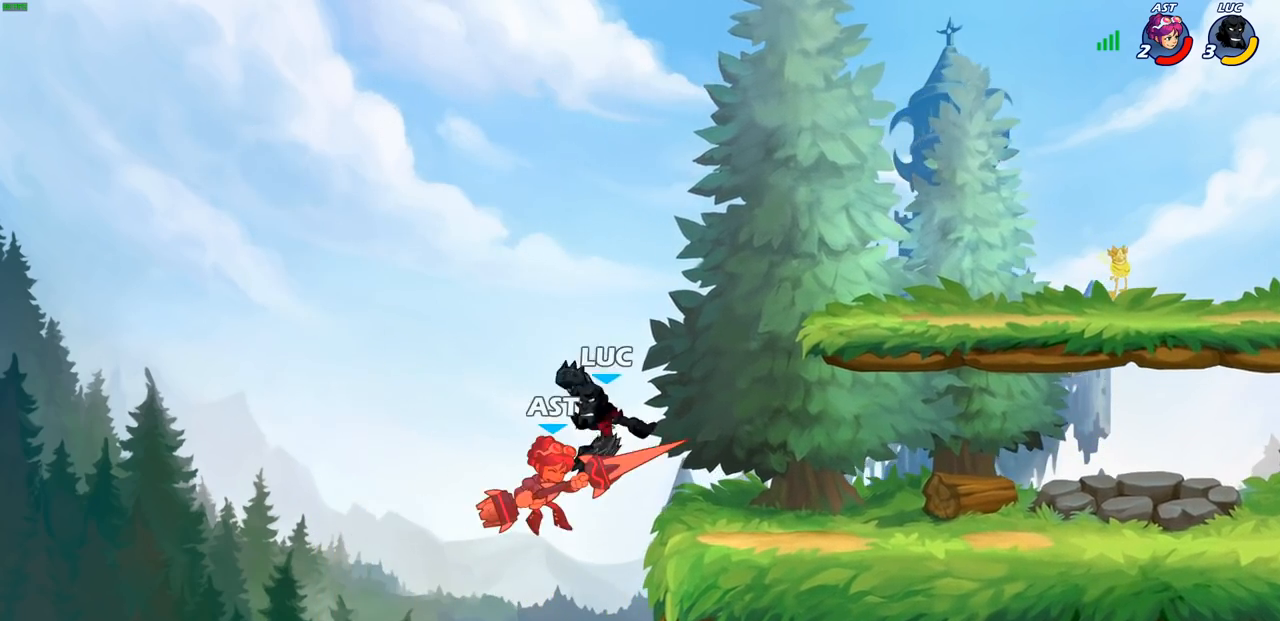
{"buttons": ["CROSS"], "left_stick": "center", "right_stick": "center", "events": [[433, "CROSS", "down"]]}